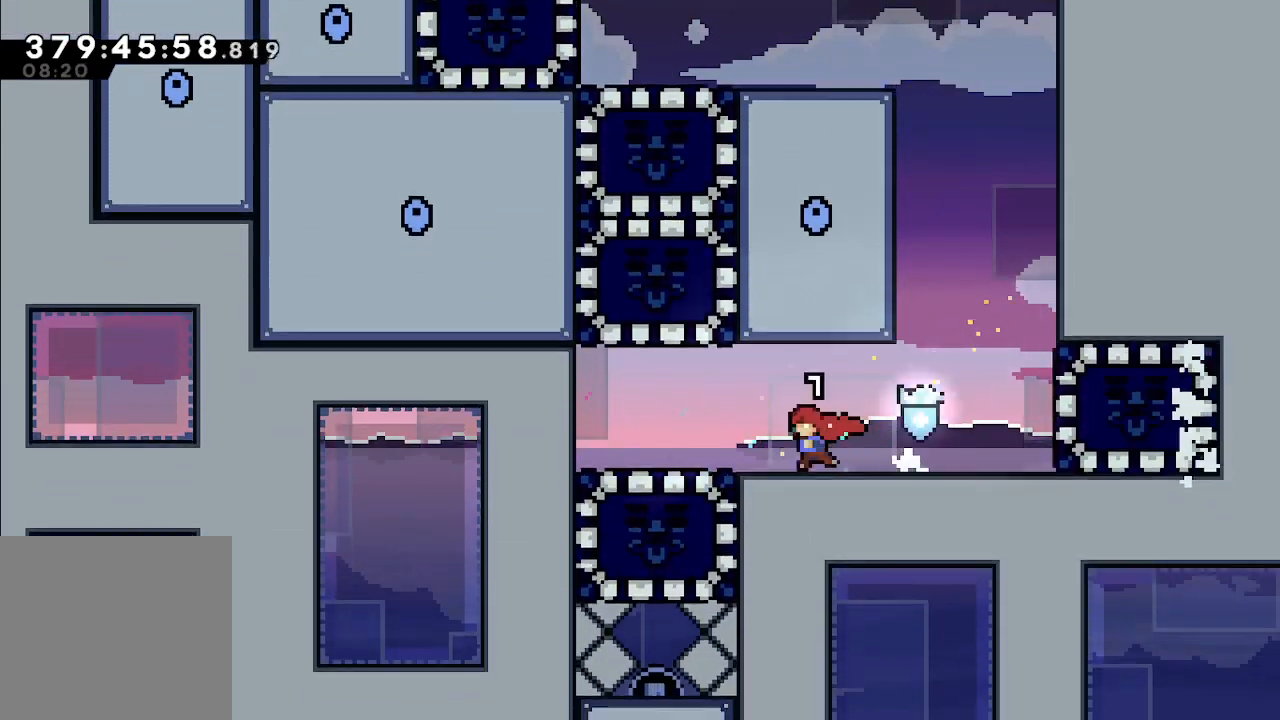
Gameplay with a controller (Xbox layout); each line is a JSON object with the inputs held at the frame after it. "events" lists button and stick changes between this image and that frame as [ms after this image, input, new state], when the widget could be followed in between. Not read: right_stick.
{"buttons": [], "left_stick": "down", "events": [[333, "left_stick", "down"], [400, "X", "down"], [500, "X", "up"]]}
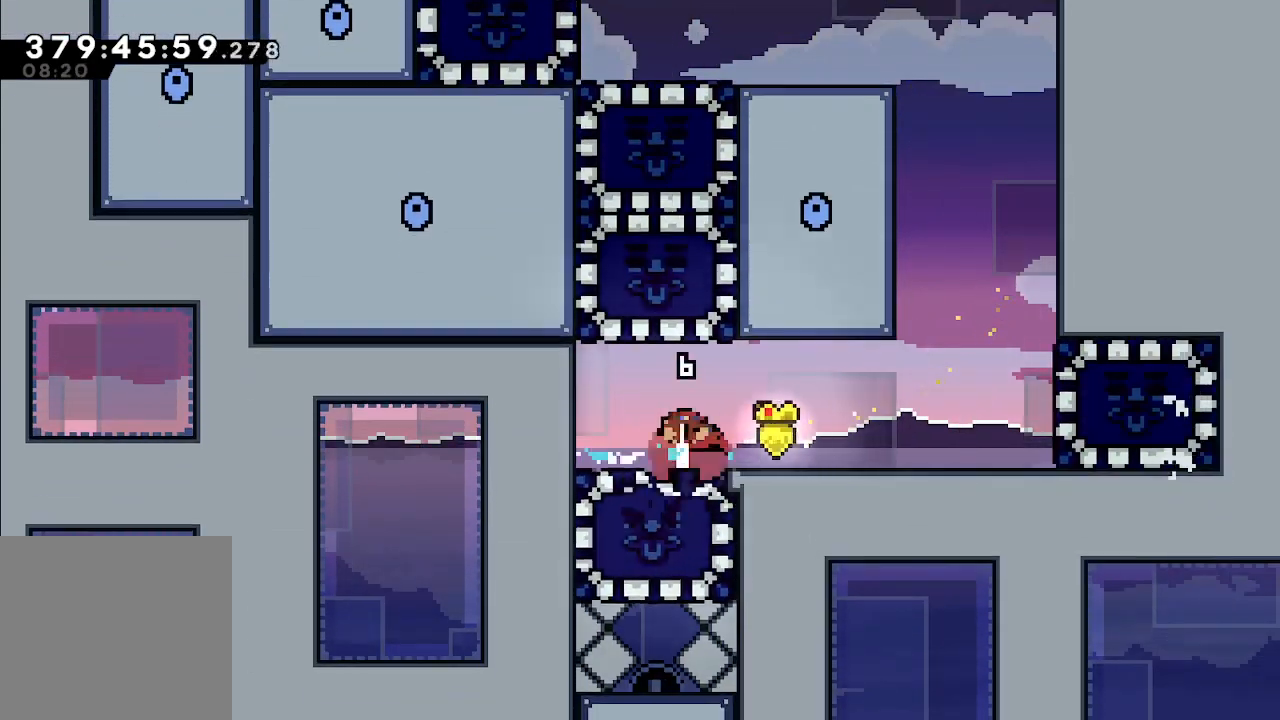
{"buttons": [], "left_stick": "center", "events": [[67, "left_stick", "right"], [467, "left_stick", "center"]]}
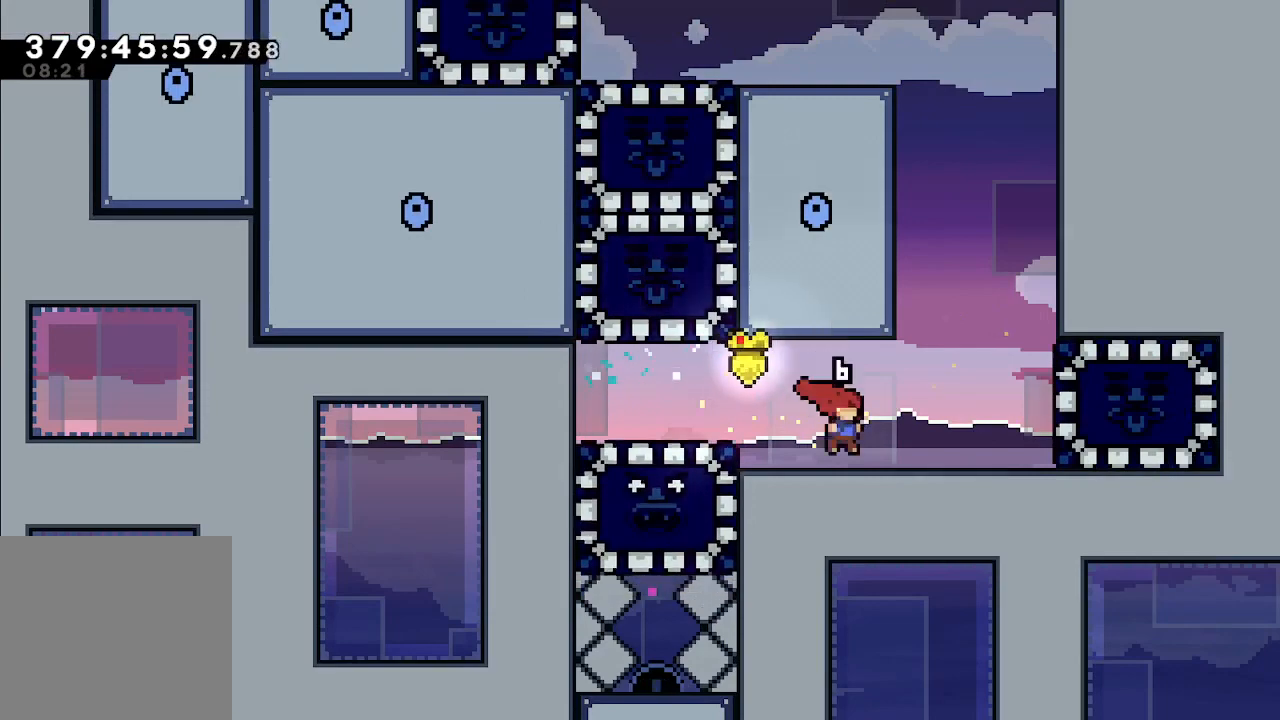
{"buttons": [], "left_stick": "left", "events": [[467, "left_stick", "left"]]}
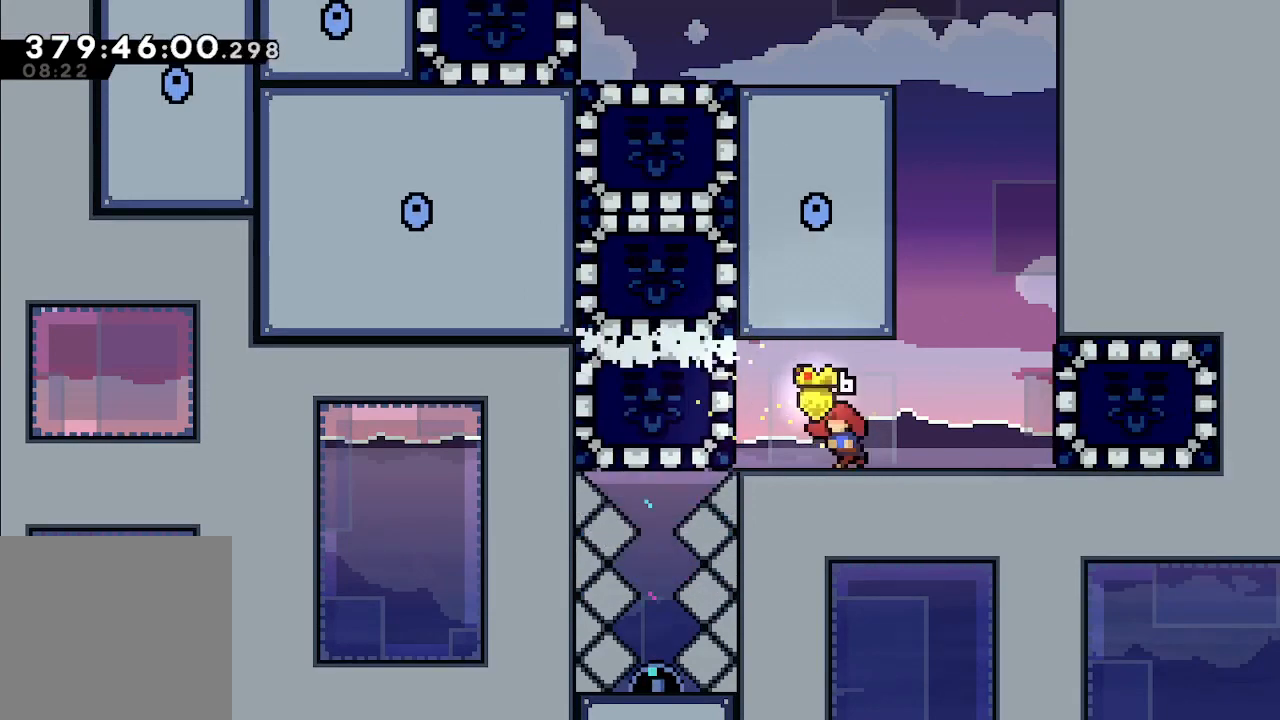
{"buttons": [], "left_stick": "center", "events": [[33, "X", "down"], [200, "X", "up"], [400, "left_stick", "center"]]}
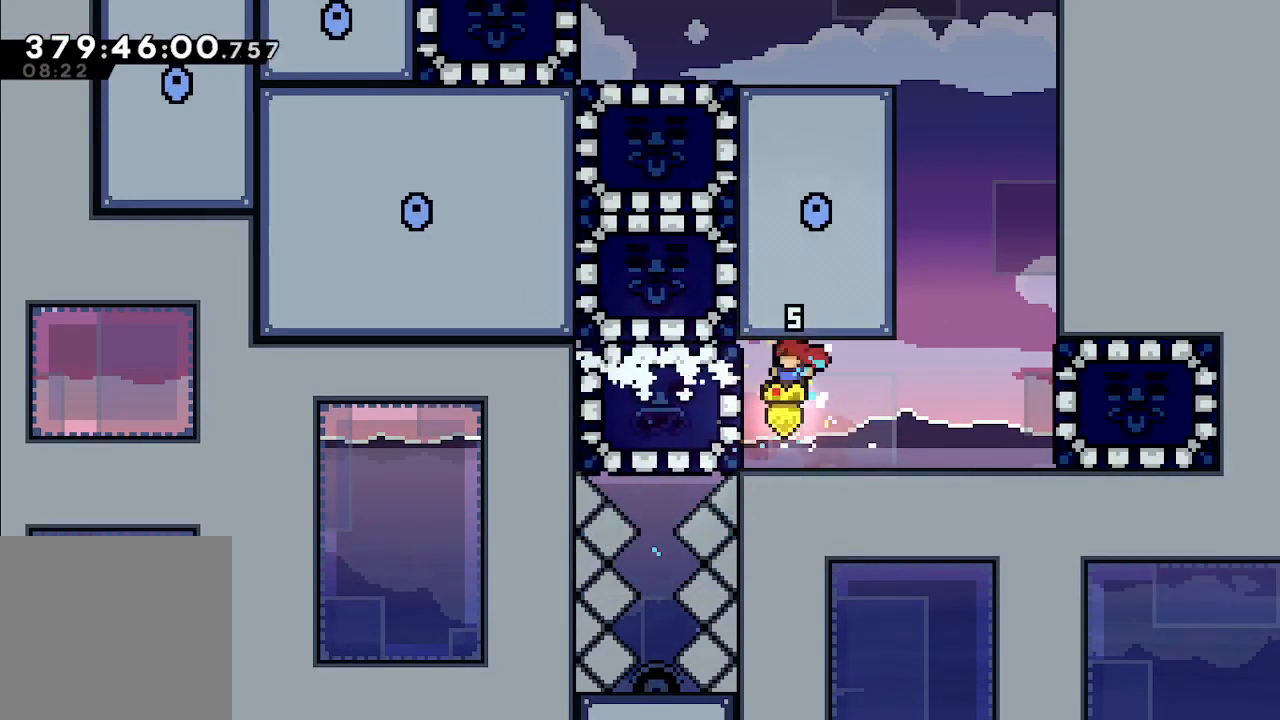
{"buttons": ["A"], "left_stick": "right", "events": [[267, "left_stick", "left"], [300, "A", "down"], [467, "A", "up"], [500, "A", "down"], [500, "left_stick", "right"]]}
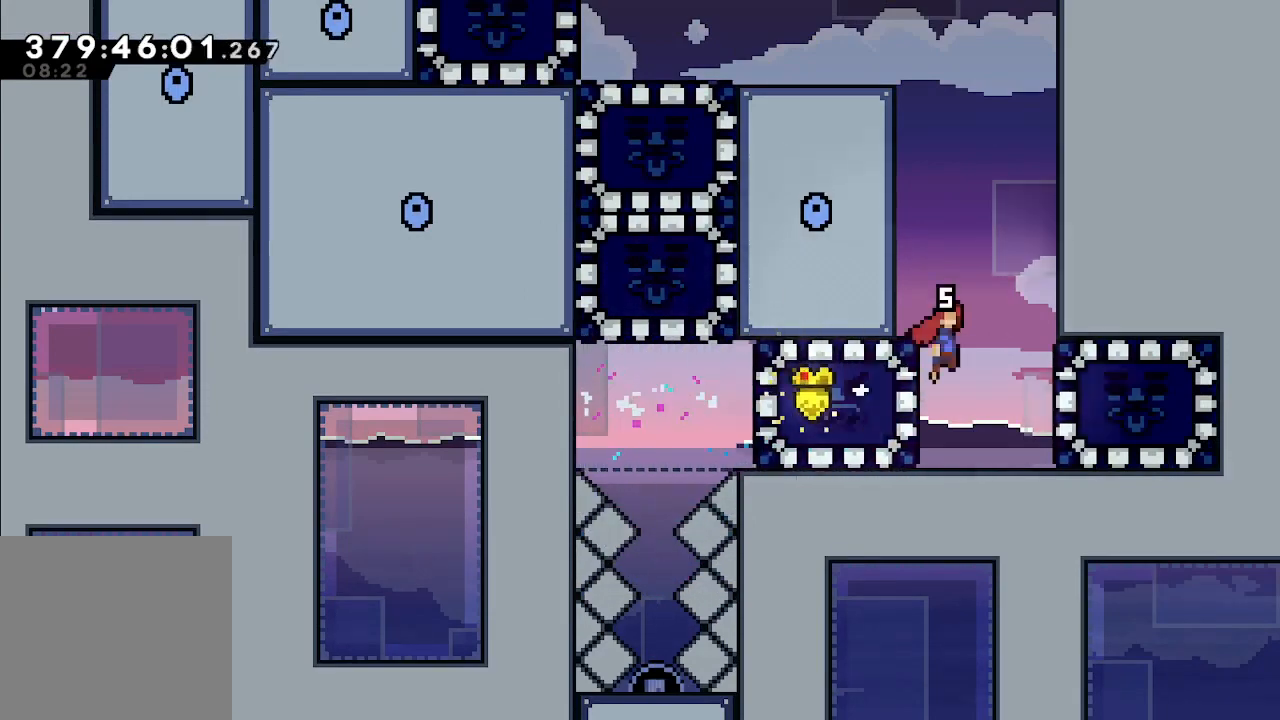
{"buttons": ["A"], "left_stick": "left", "events": [[233, "A", "up"], [267, "left_stick", "left"], [300, "A", "down"]]}
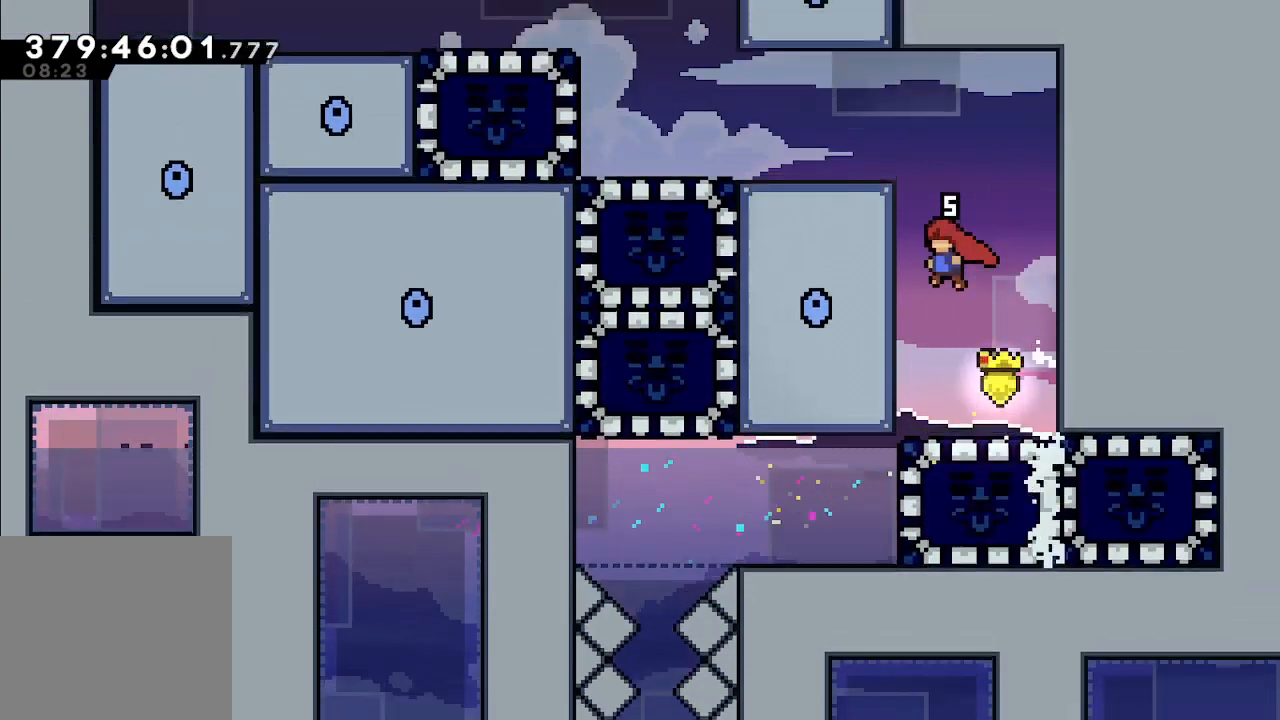
{"buttons": ["A", "L2"], "left_stick": "left", "events": [[100, "A", "up"], [133, "L2", "down"], [200, "A", "down"]]}
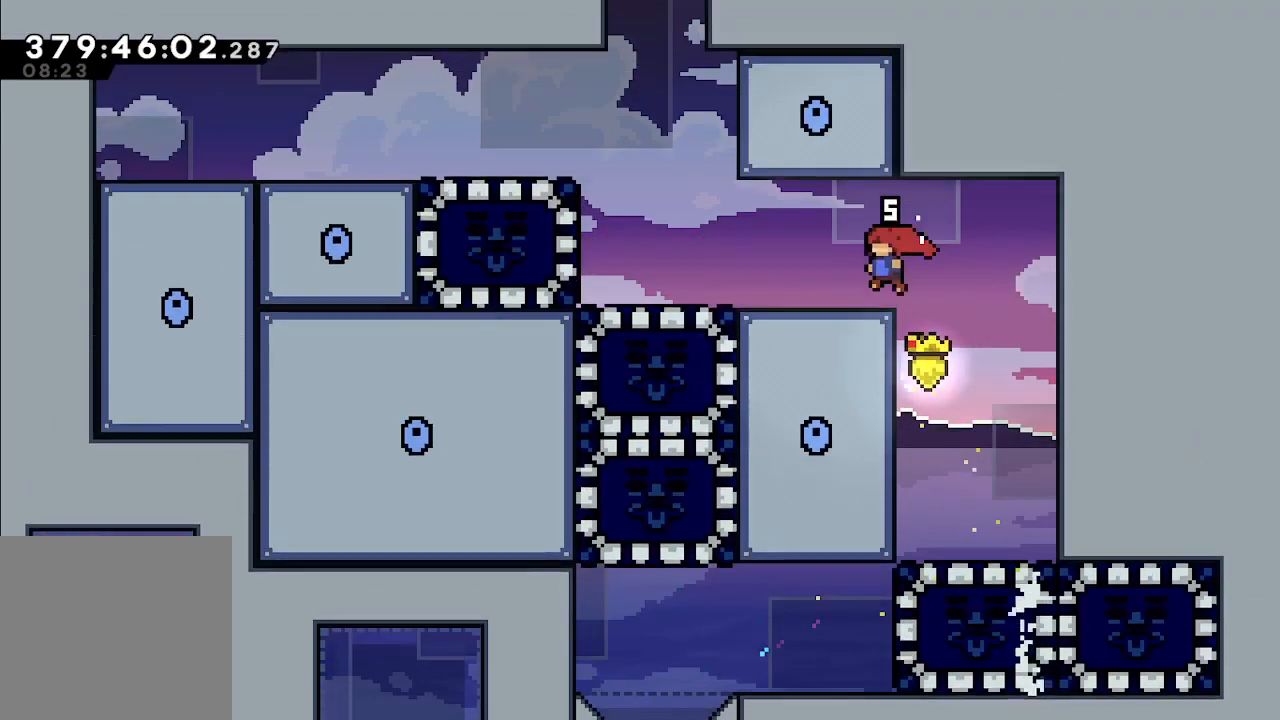
{"buttons": [], "left_stick": "left", "events": [[100, "A", "up"], [167, "left_stick", "center"], [433, "left_stick", "left"], [500, "L2", "up"]]}
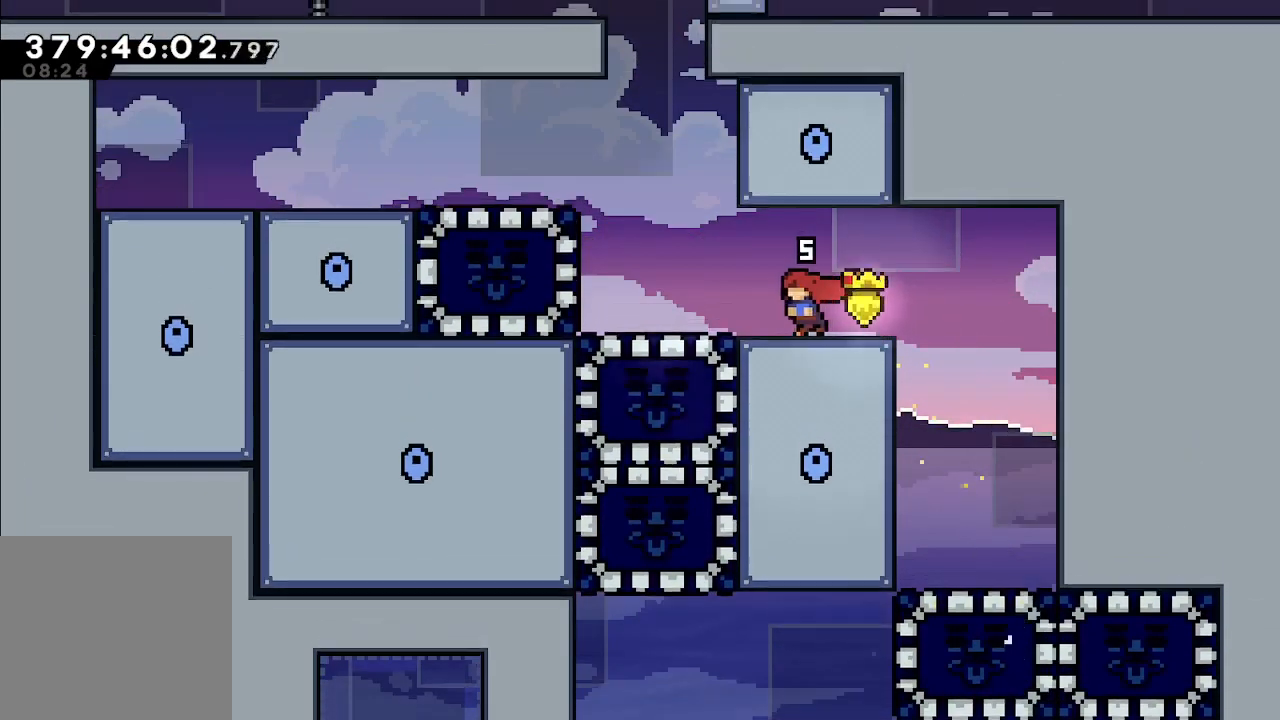
{"buttons": ["X"], "left_stick": "left", "events": [[433, "X", "down"]]}
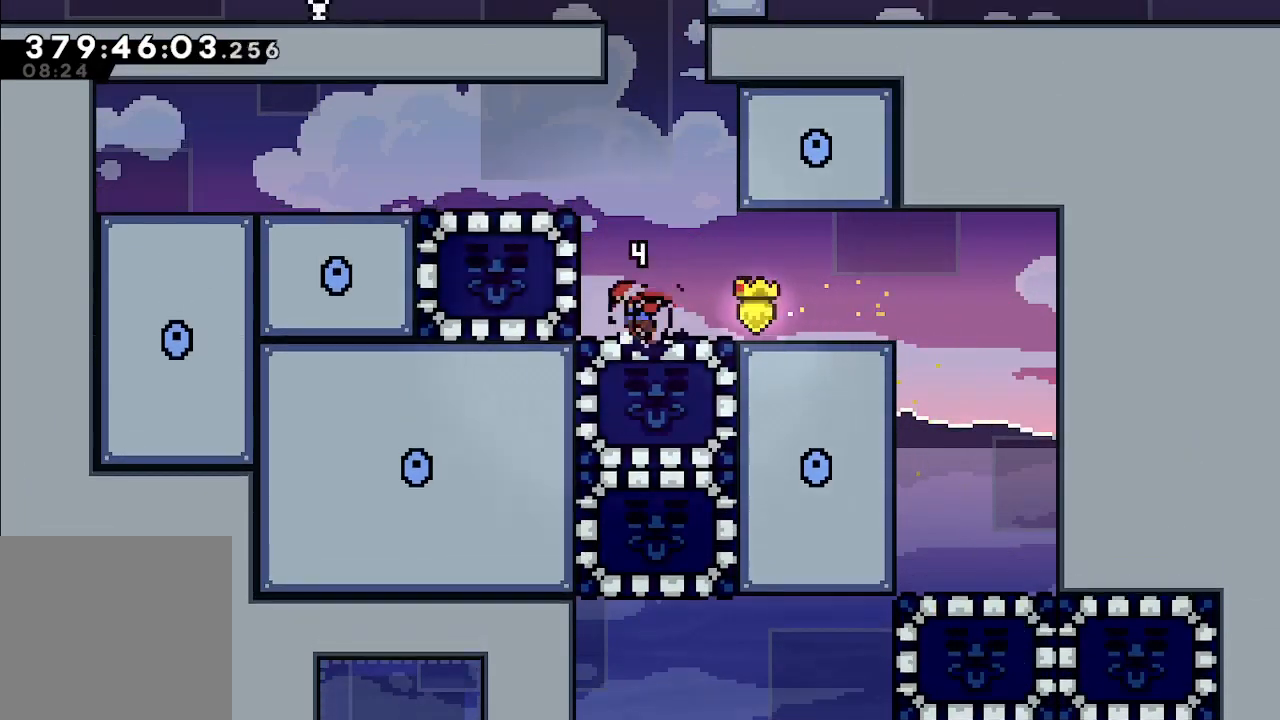
{"buttons": ["A", "L2"], "left_stick": "left", "events": [[67, "X", "up"], [133, "L2", "down"], [467, "A", "down"]]}
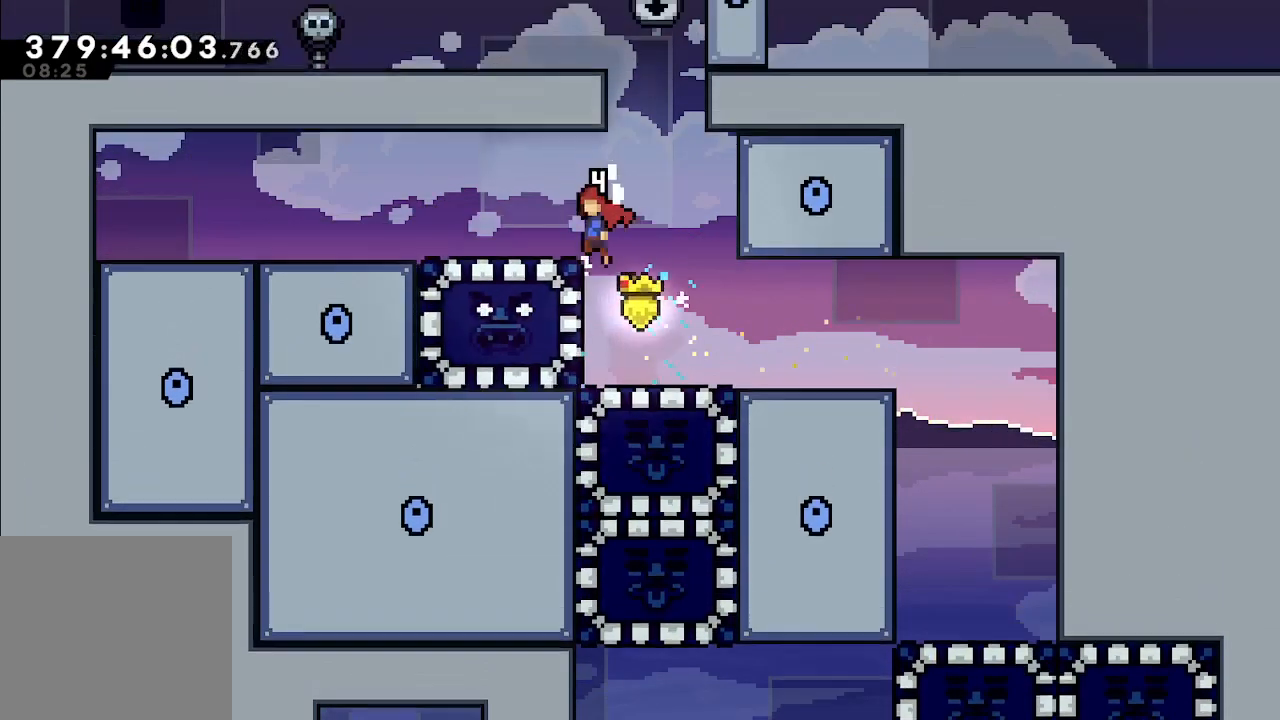
{"buttons": [], "left_stick": "right", "events": [[100, "A", "up"], [167, "L2", "up"], [333, "left_stick", "center"], [500, "left_stick", "right"]]}
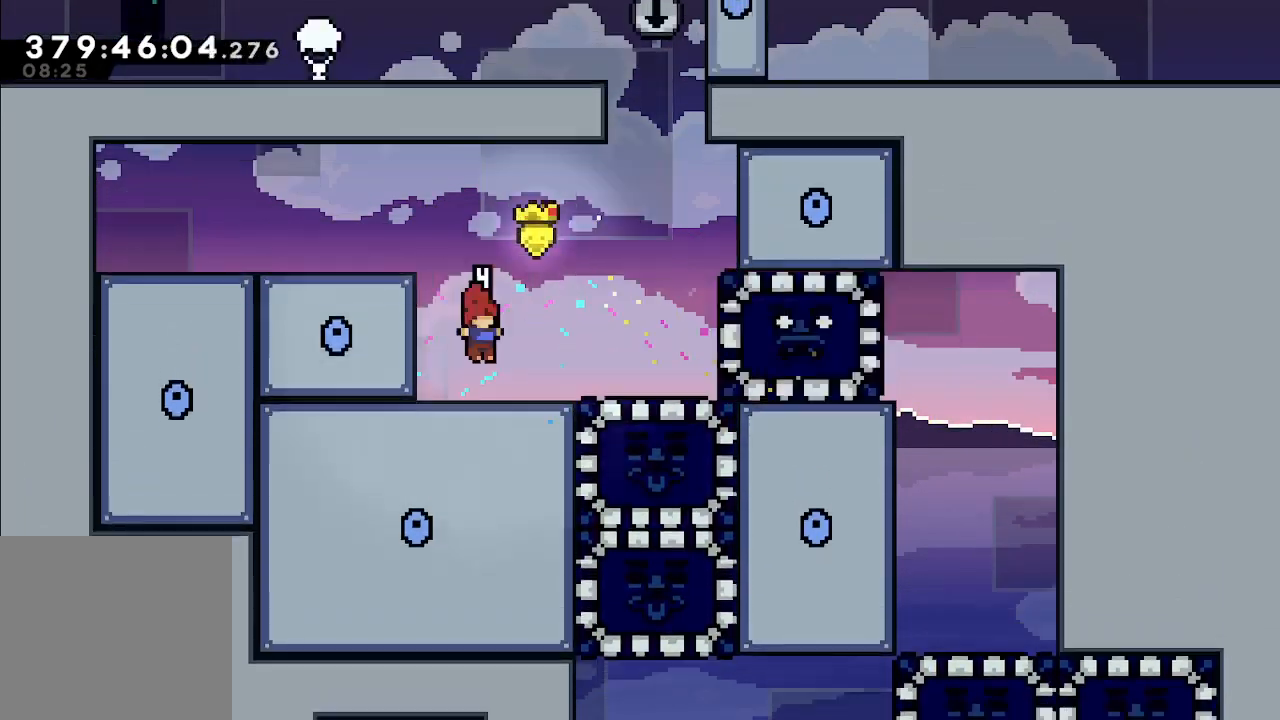
{"buttons": ["X"], "left_stick": "down", "events": [[400, "left_stick", "down"], [500, "X", "down"]]}
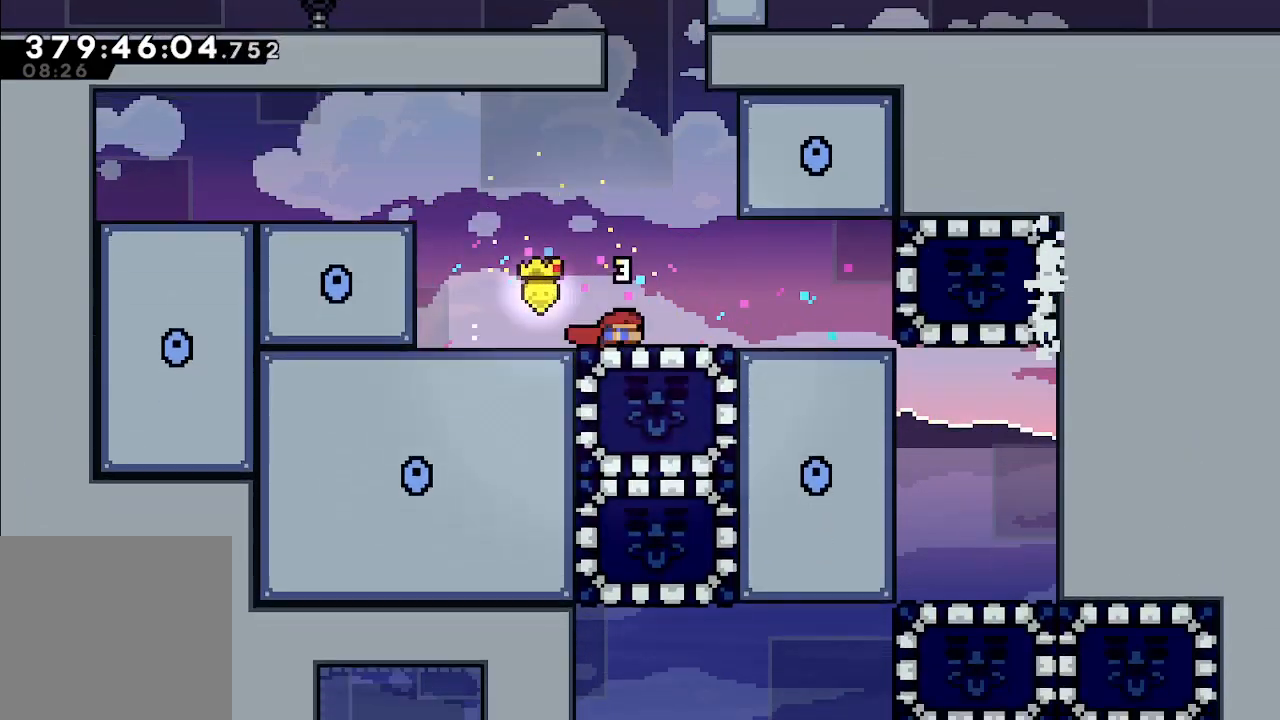
{"buttons": [], "left_stick": "center", "events": [[33, "X", "up"], [133, "left_stick", "left"], [467, "left_stick", "center"]]}
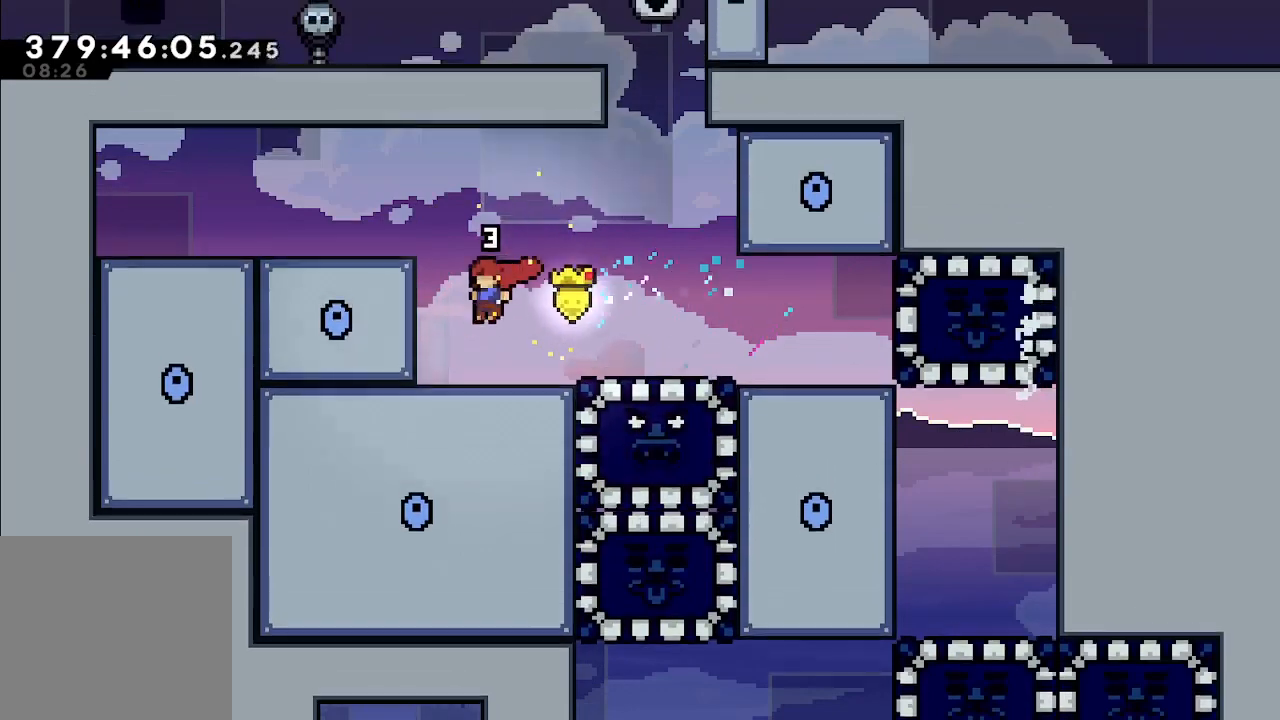
{"buttons": [], "left_stick": "right", "events": [[200, "left_stick", "right"]]}
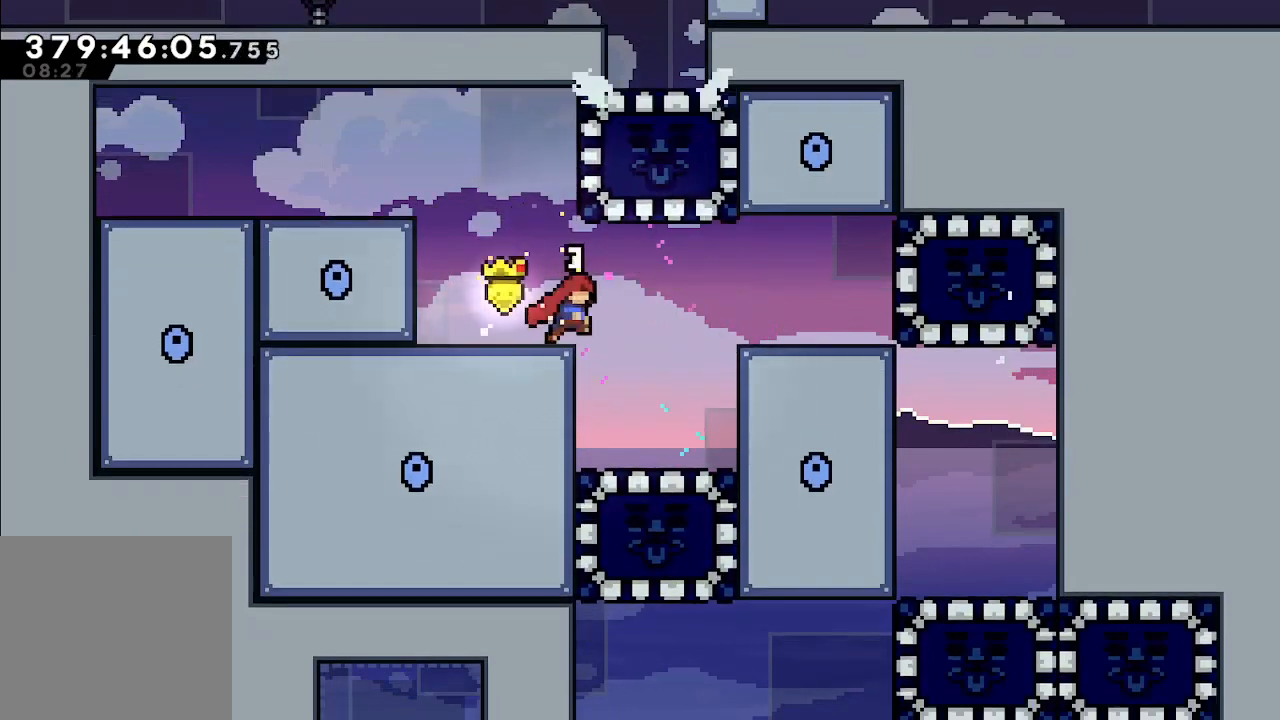
{"buttons": [], "left_stick": "left", "events": [[167, "left_stick", "center"], [433, "left_stick", "left"]]}
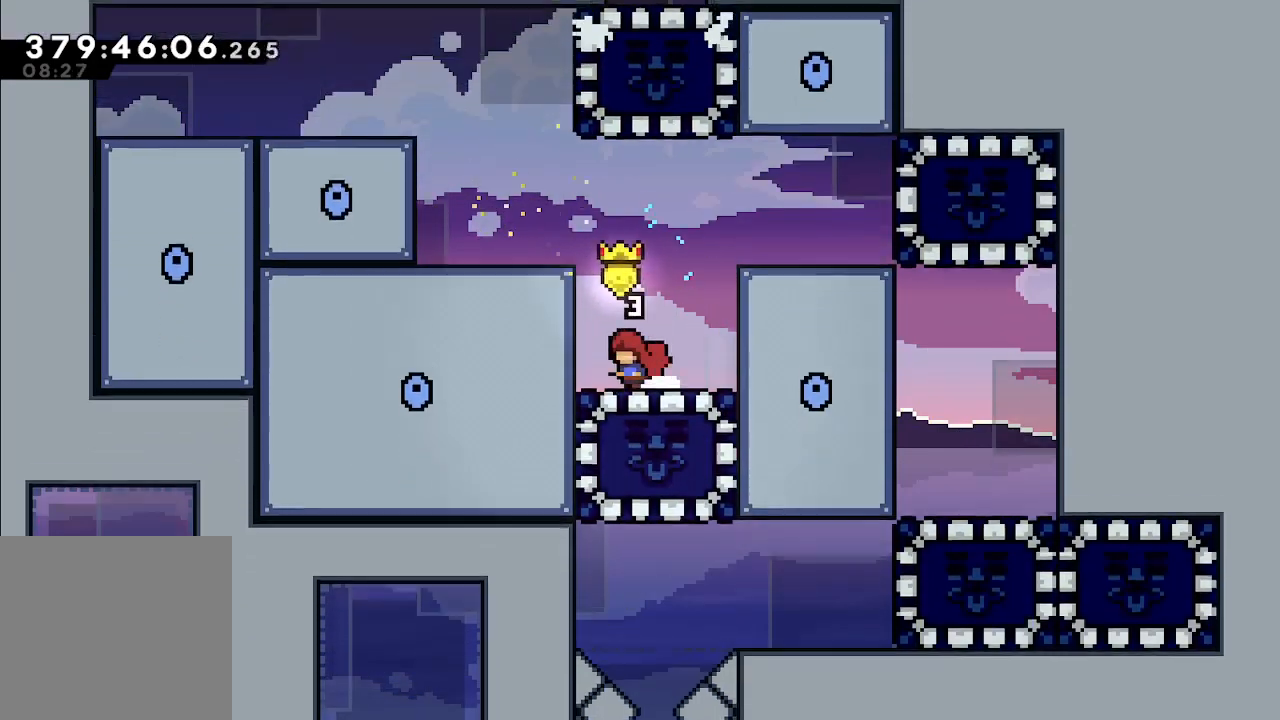
{"buttons": ["L2"], "left_stick": "left", "events": [[67, "left_stick", "center"], [167, "left_stick", "down"], [233, "X", "down"], [333, "X", "up"], [367, "L2", "down"], [400, "left_stick", "left"]]}
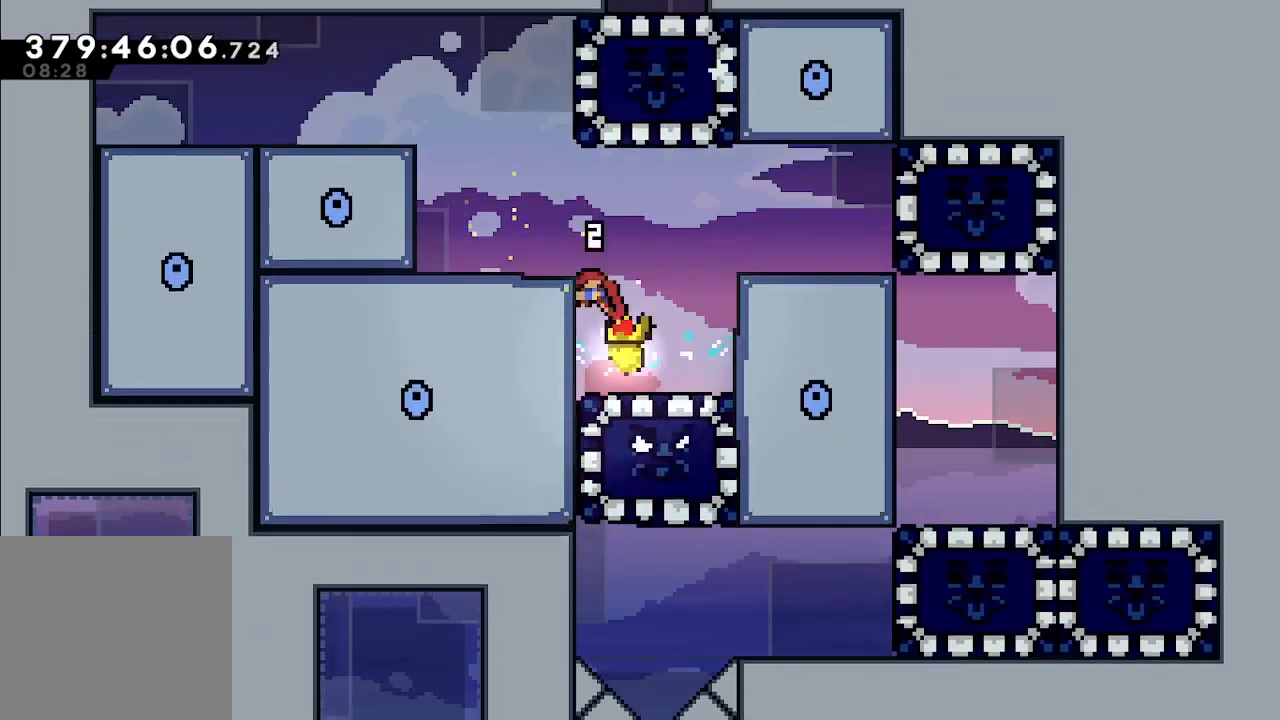
{"buttons": [], "left_stick": "left", "events": [[100, "A", "down"], [300, "A", "up"], [333, "L2", "up"]]}
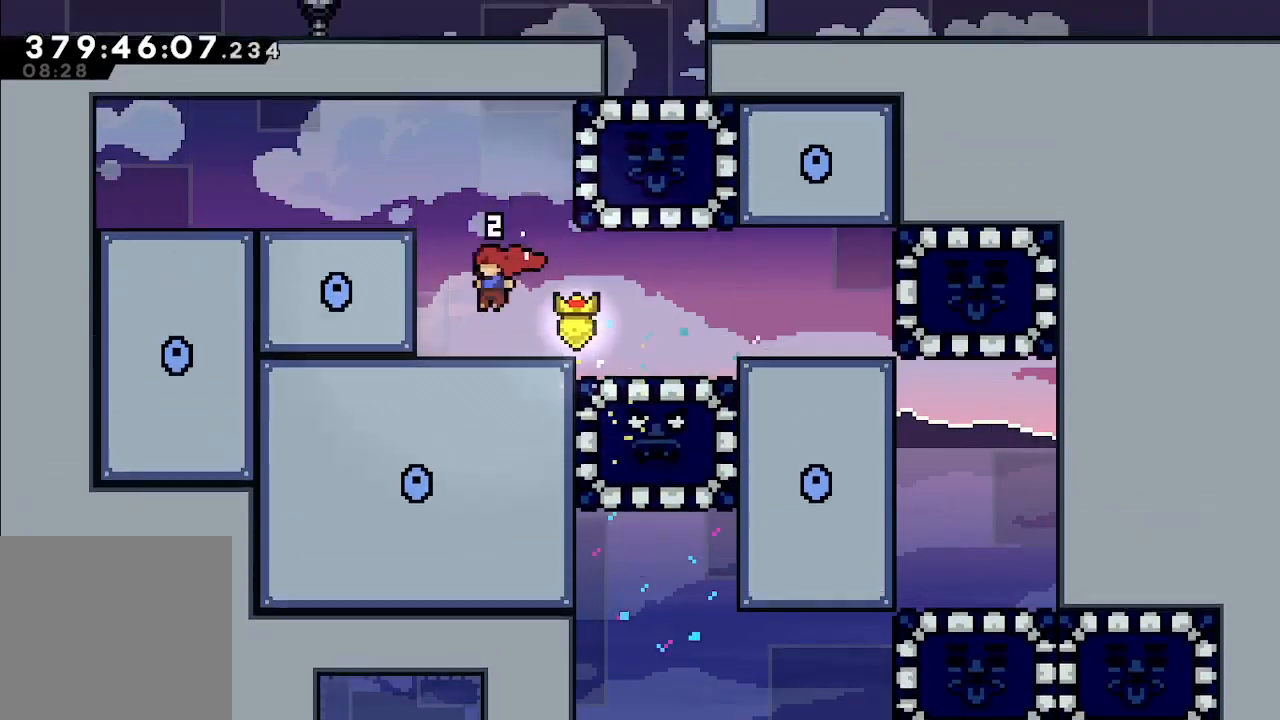
{"buttons": [], "left_stick": "left", "events": [[67, "left_stick", "center"], [467, "left_stick", "left"]]}
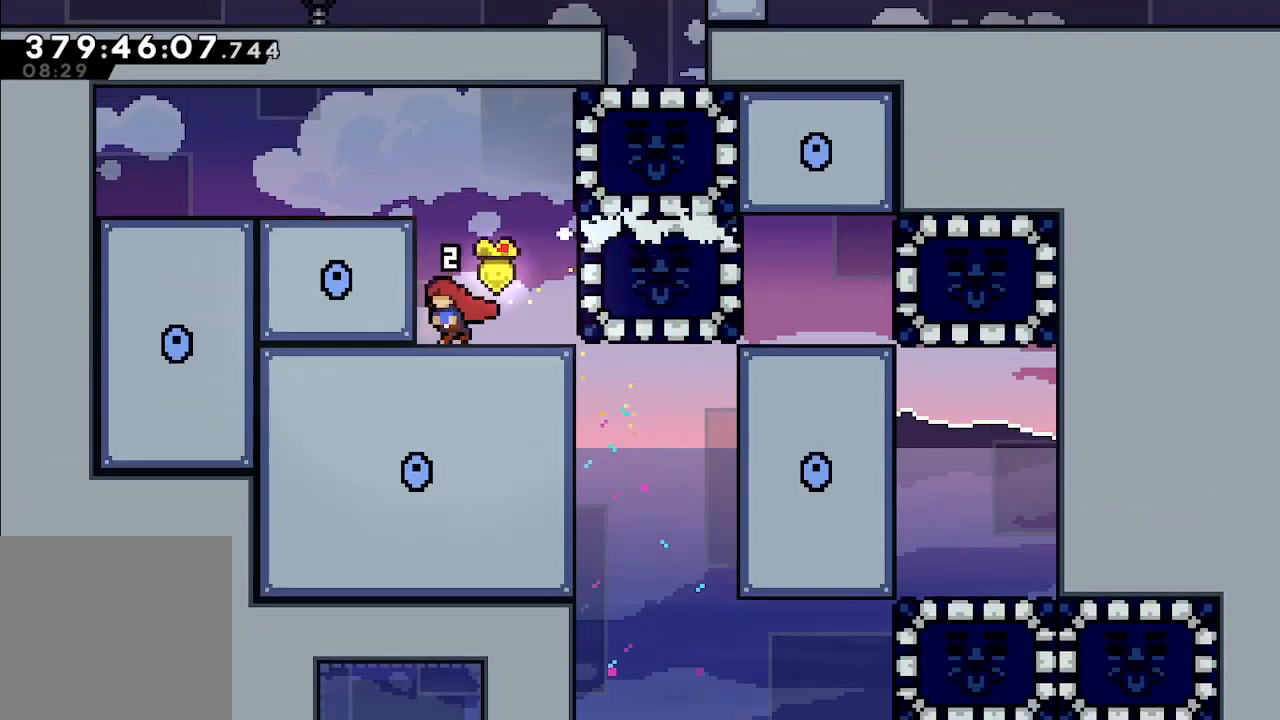
{"buttons": ["X"], "left_stick": "right", "events": [[33, "A", "down"], [167, "A", "up"], [233, "A", "down"], [267, "left_stick", "right"], [433, "X", "down"], [467, "A", "up"]]}
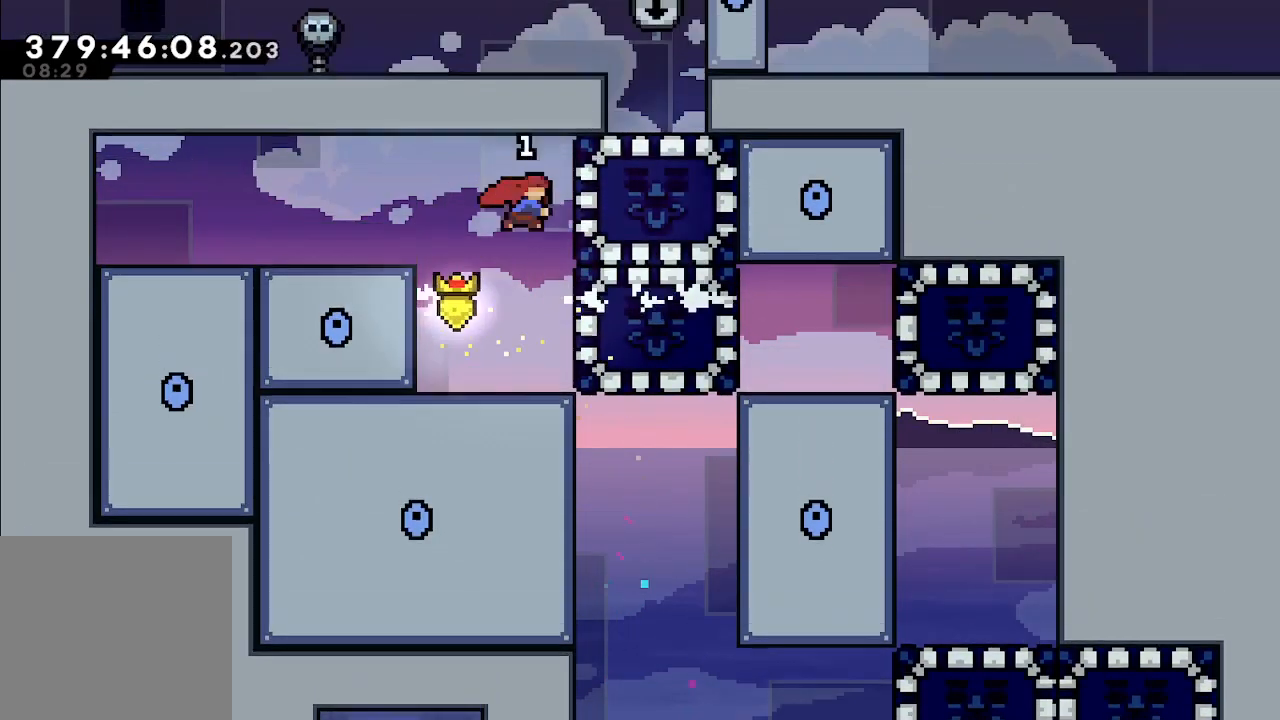
{"buttons": [], "left_stick": "center", "events": [[33, "X", "up"], [33, "left_stick", "center"], [333, "left_stick", "left"], [500, "left_stick", "center"]]}
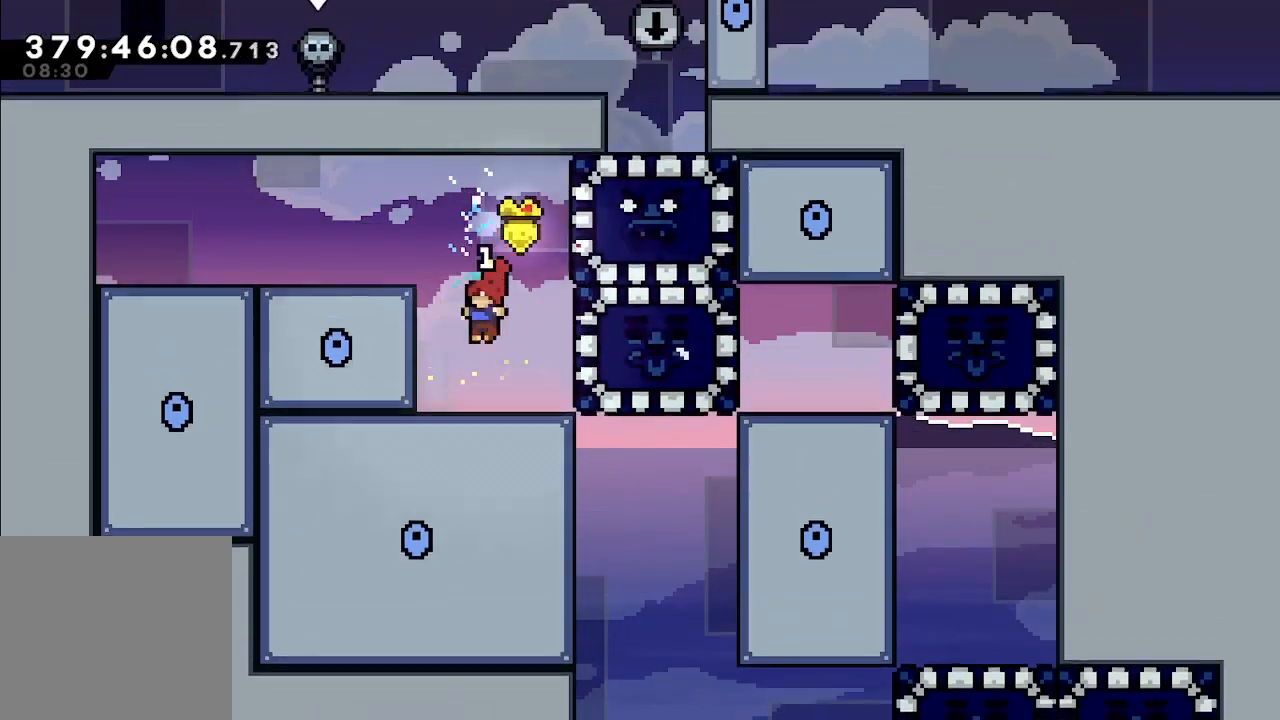
{"buttons": [], "left_stick": "right", "events": [[300, "left_stick", "right"]]}
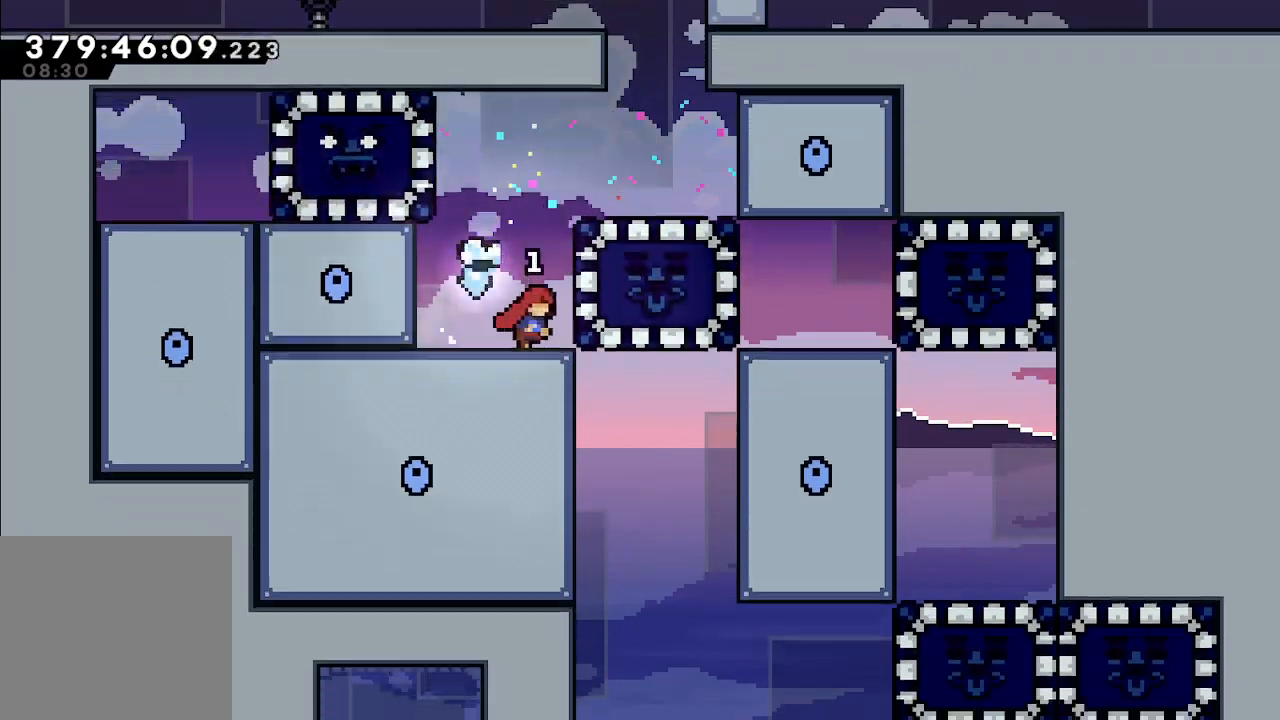
{"buttons": ["L2"], "left_stick": "right", "events": [[67, "X", "down"], [133, "X", "up"], [233, "L2", "down"]]}
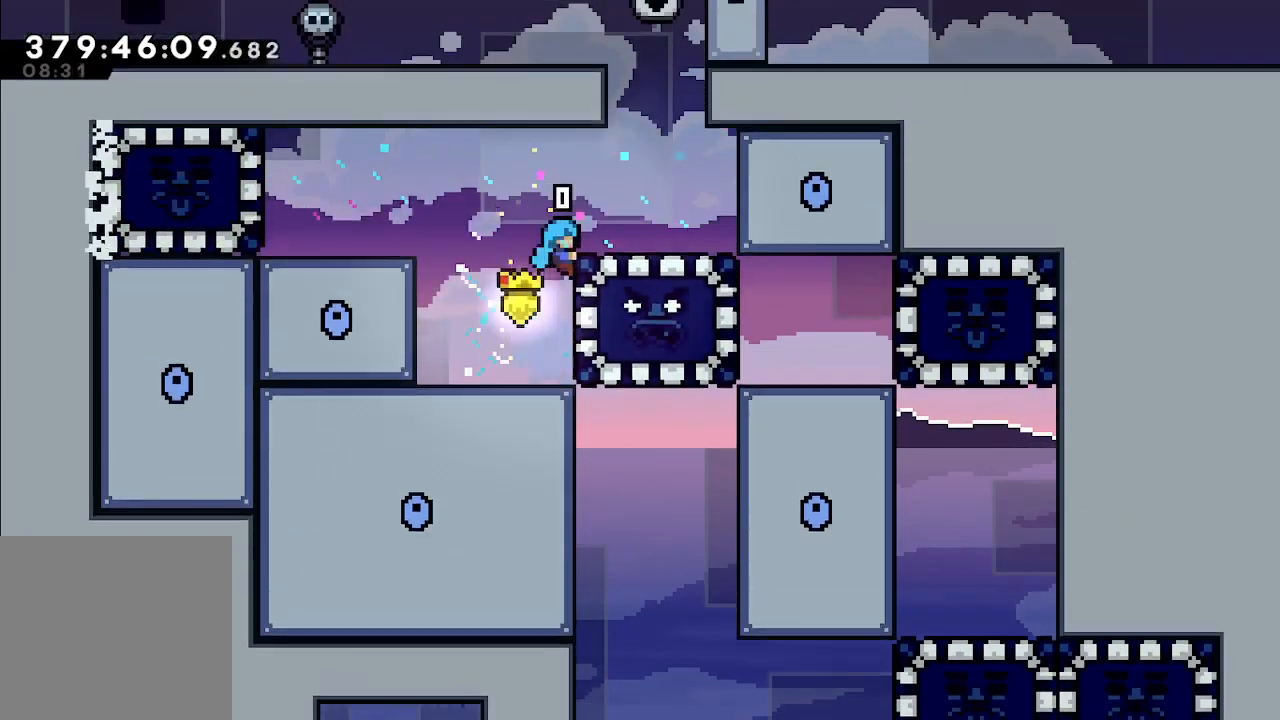
{"buttons": [], "left_stick": "center", "events": [[33, "A", "down"], [167, "left_stick", "center"], [333, "L2", "up"], [367, "A", "up"]]}
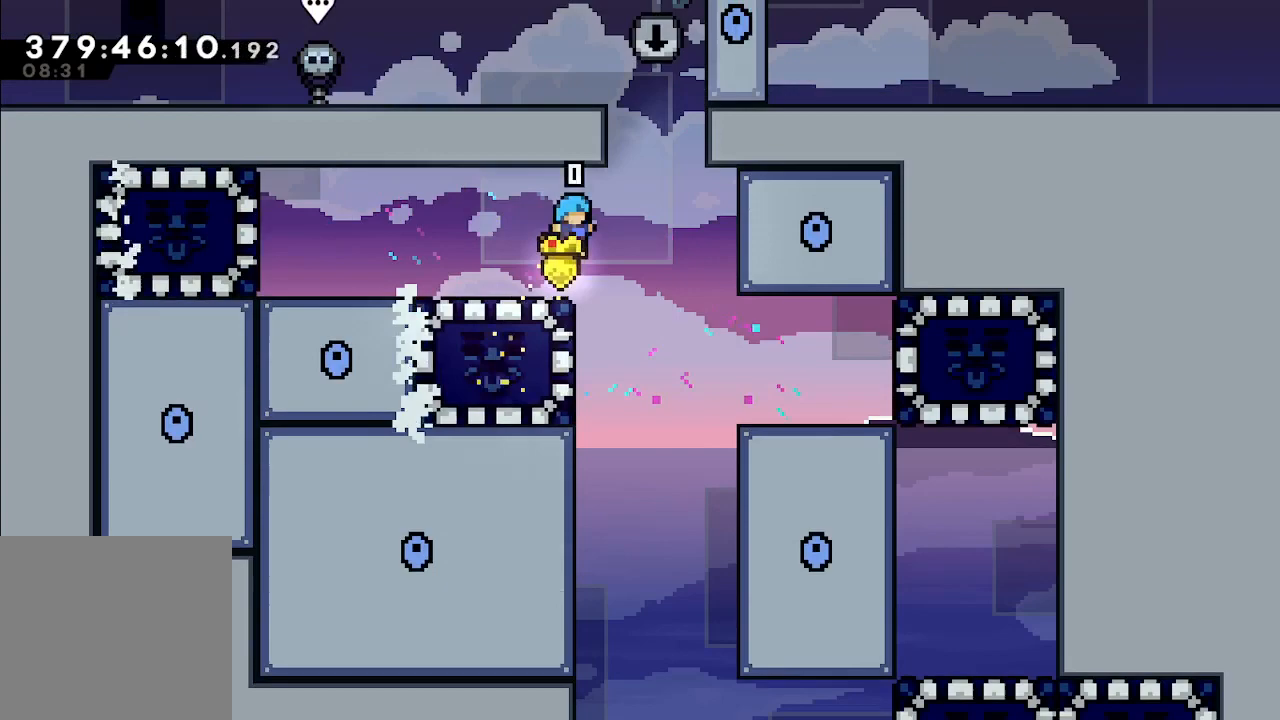
{"buttons": ["A"], "left_stick": "right", "events": [[433, "left_stick", "right"], [500, "A", "down"]]}
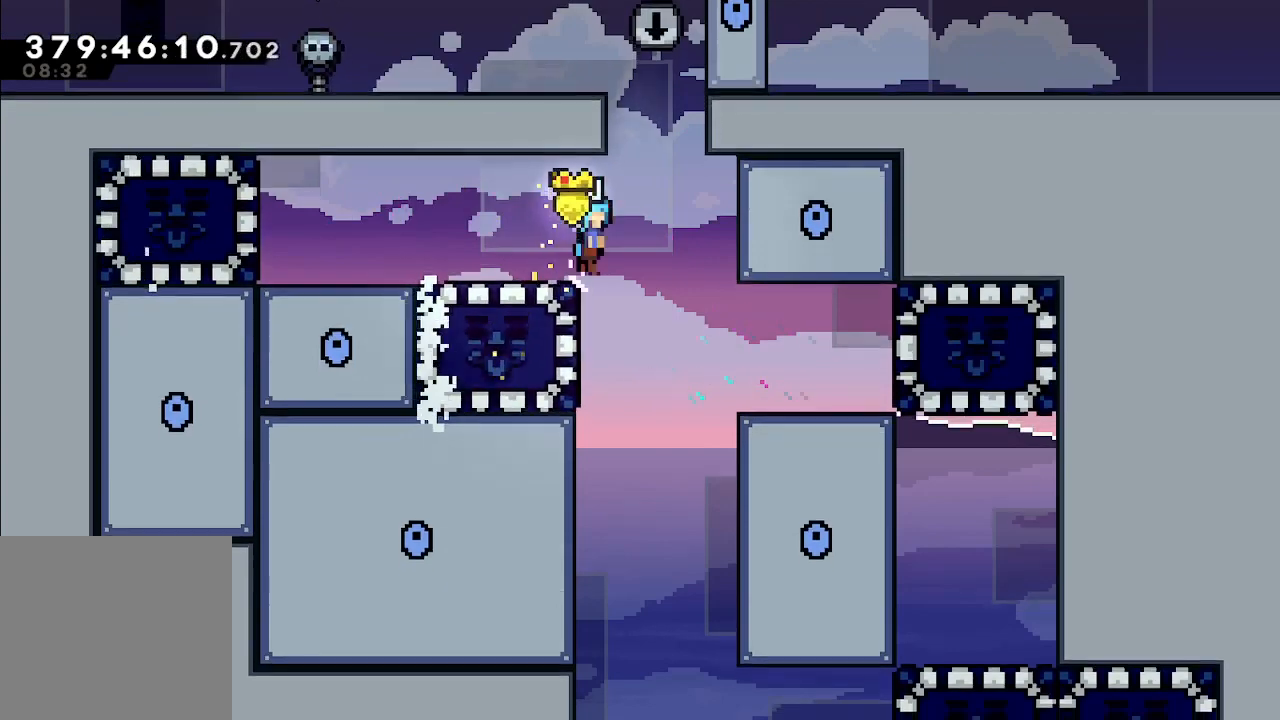
{"buttons": ["A", "L2"], "left_stick": "left", "events": [[267, "L2", "down"], [300, "A", "up"], [333, "A", "down"], [367, "left_stick", "left"]]}
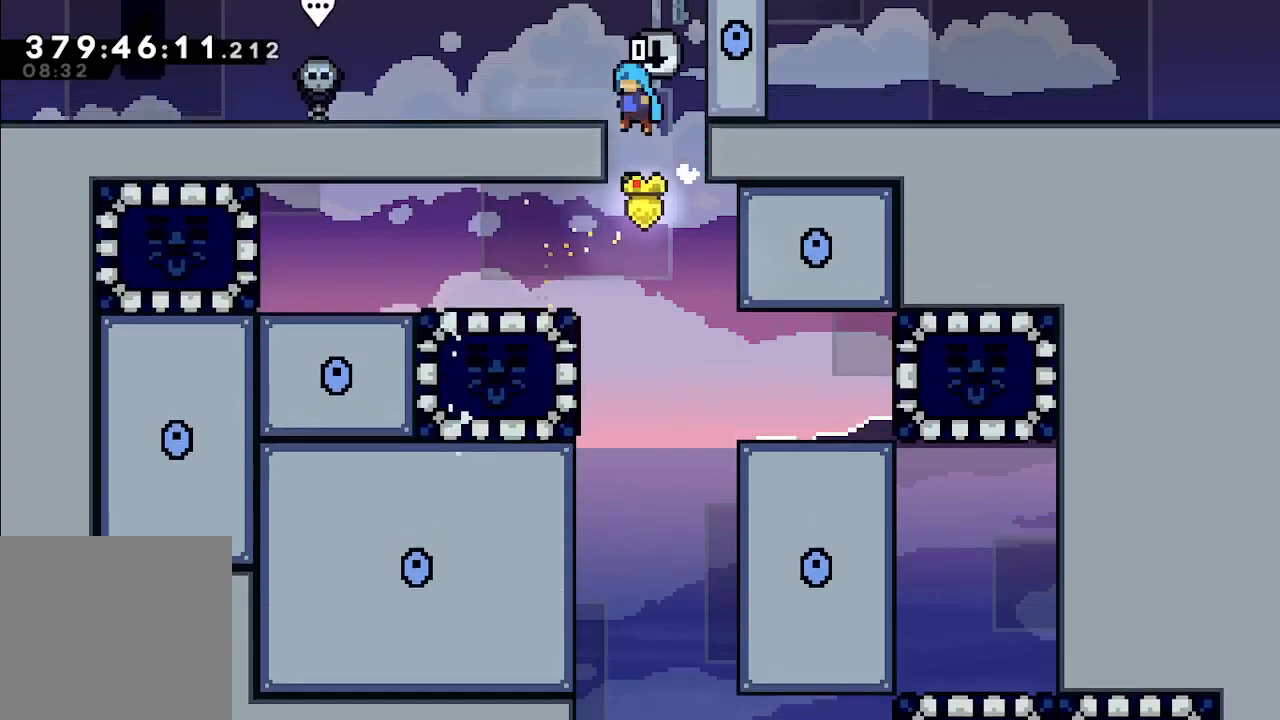
{"buttons": [], "left_stick": "right", "events": [[167, "L2", "up"], [300, "A", "up"], [300, "left_stick", "center"], [400, "left_stick", "right"]]}
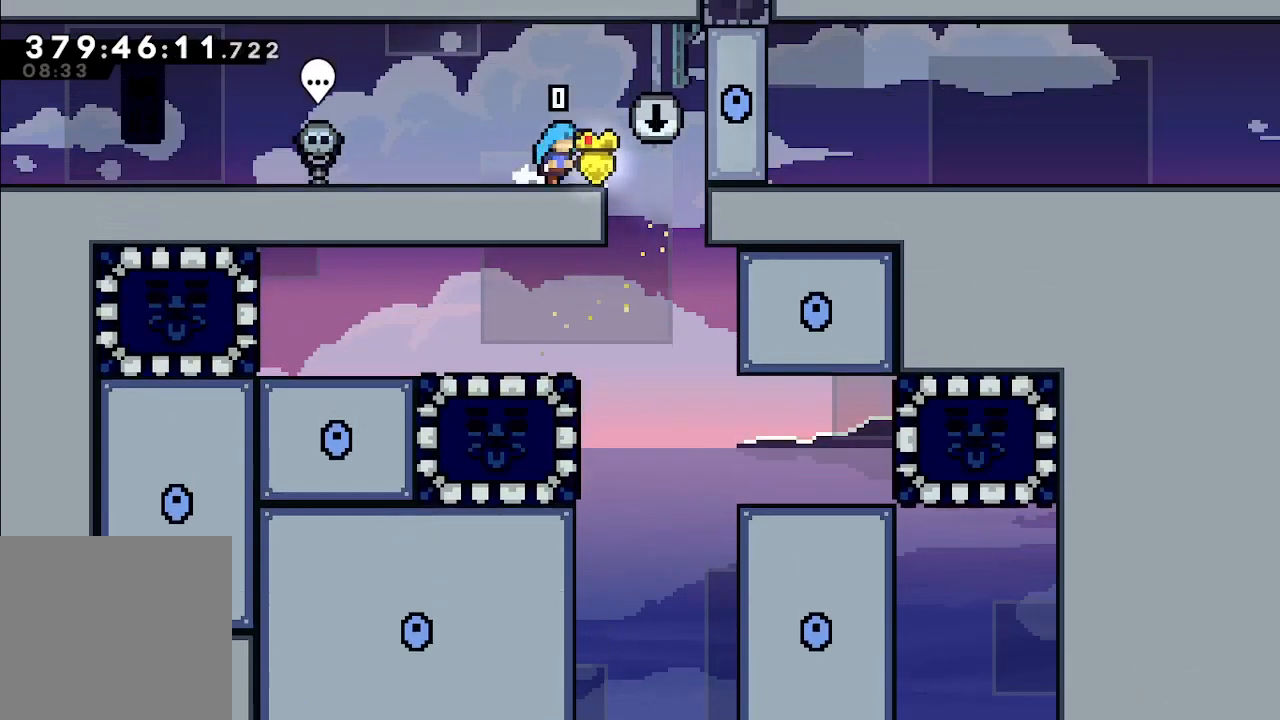
{"buttons": ["L2"], "left_stick": "center", "events": [[133, "A", "down"], [200, "L2", "down"], [367, "A", "up"], [433, "left_stick", "center"]]}
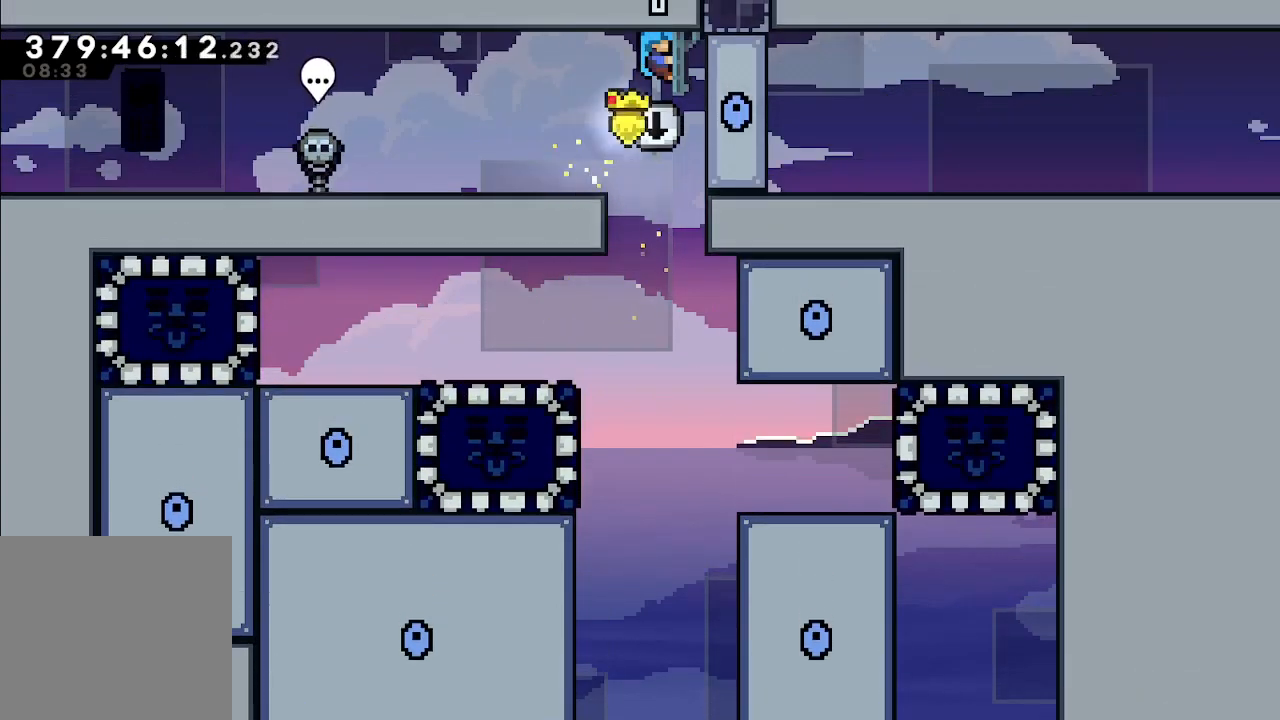
{"buttons": ["R2"], "left_stick": "center", "events": [[200, "L2", "up"], [267, "R2", "down"]]}
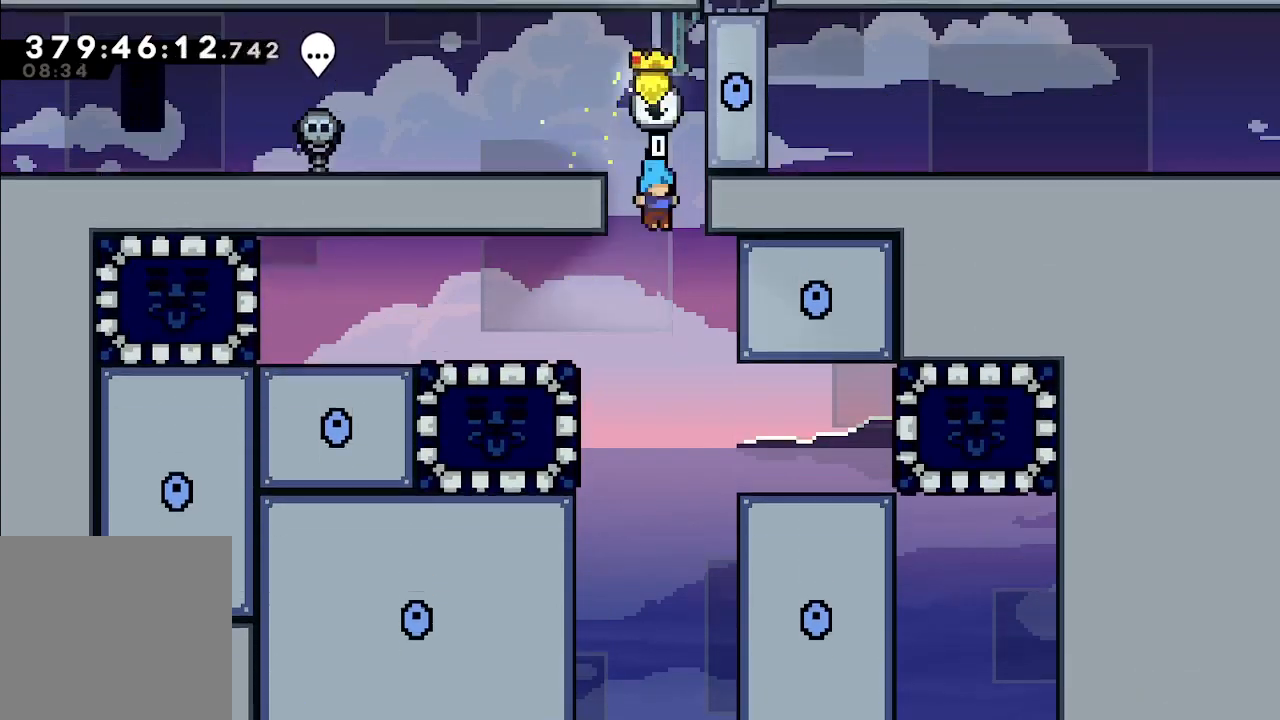
{"buttons": ["R2"], "left_stick": "center", "events": []}